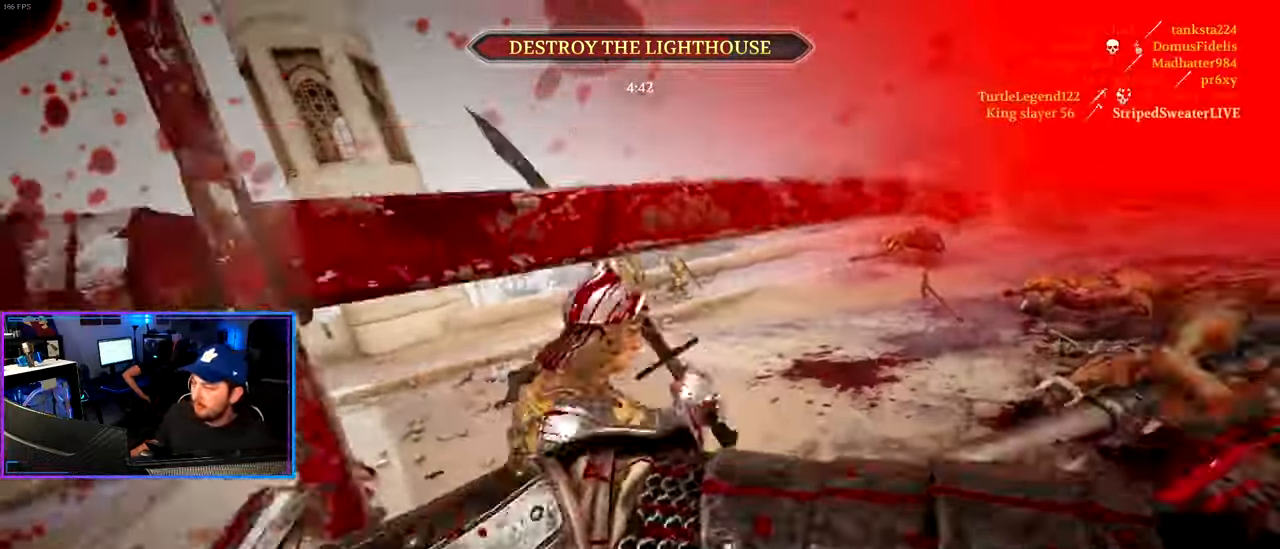
Gameplay with keyboard and mouse; each line is a JSON object with the keys and mouse buttons held at the frame after it. "events" lists presses ("down") and releases ("up") of "1", "2", "3", "4", "5", "a", "alt", "c", "caps_lock", "ctrl", "d", "e", "f", "g", "q", "r", "s", "shift", "space", "t", "tab", "v", "w", "x", "z", "mouse_left", "mouse_wheel" and "mouse_right" between this image and that frame as [ms after this image, input, new state], when the widget could be followed in between. "mouse_left", "mouse_wheel", "mouse_right" = the "left", "wheel", "right" buttons of the "mouse" list. No other keys are recorded. "wheel" means that the mouse wheel is clicked or scrolled. "mouse_move" is the direction in which the mouse moves at that frame (one of eight, or "still"), when it could be read.
{"keys": ["tab"], "mouse": [], "mouse_move": "still", "events": [[50, "mouse_left", "up"], [50, "shift", "up"], [100, "s", "down"], [283, "s", "up"], [333, "a", "up"], [467, "tab", "down"]]}
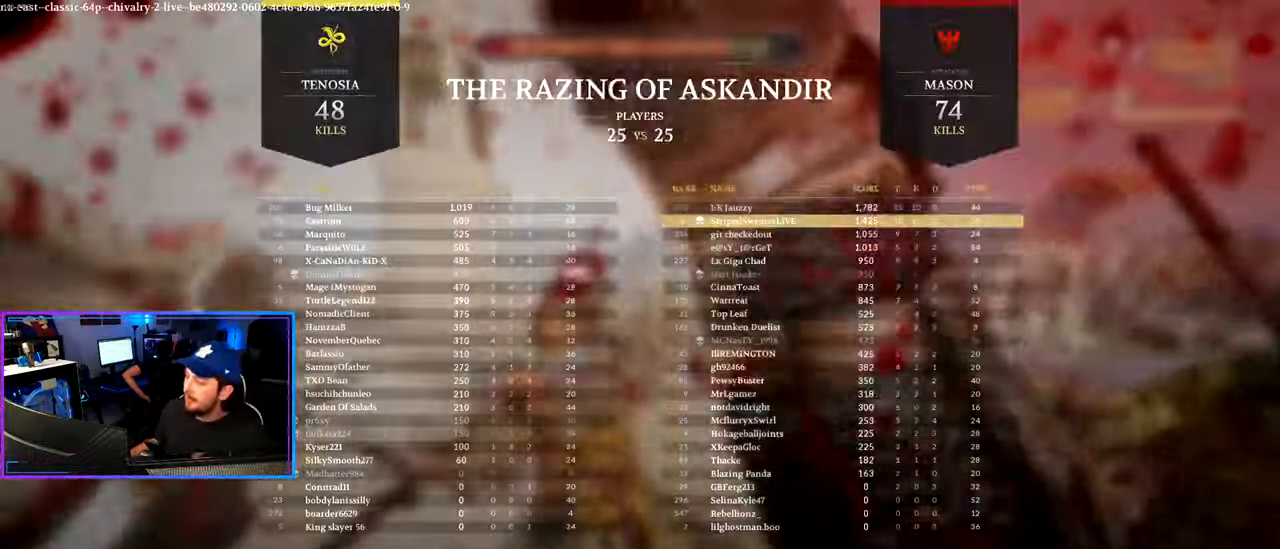
{"keys": ["tab"], "mouse": [], "mouse_move": "still", "events": []}
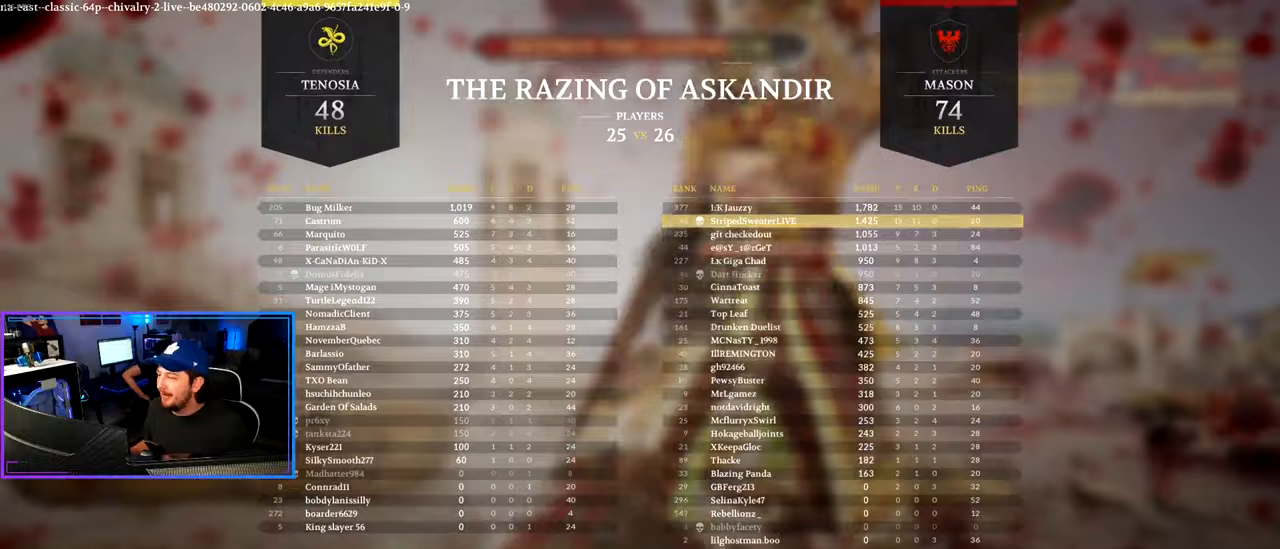
{"keys": [], "mouse": [], "mouse_move": "still", "events": [[500, "tab", "up"]]}
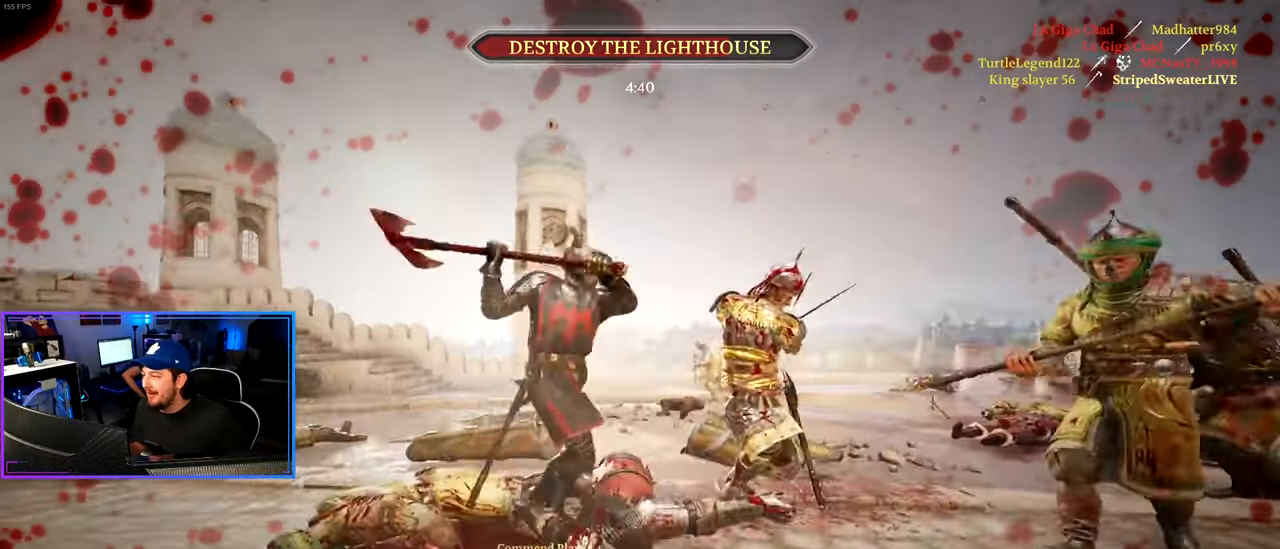
{"keys": [], "mouse": [], "mouse_move": "still", "events": []}
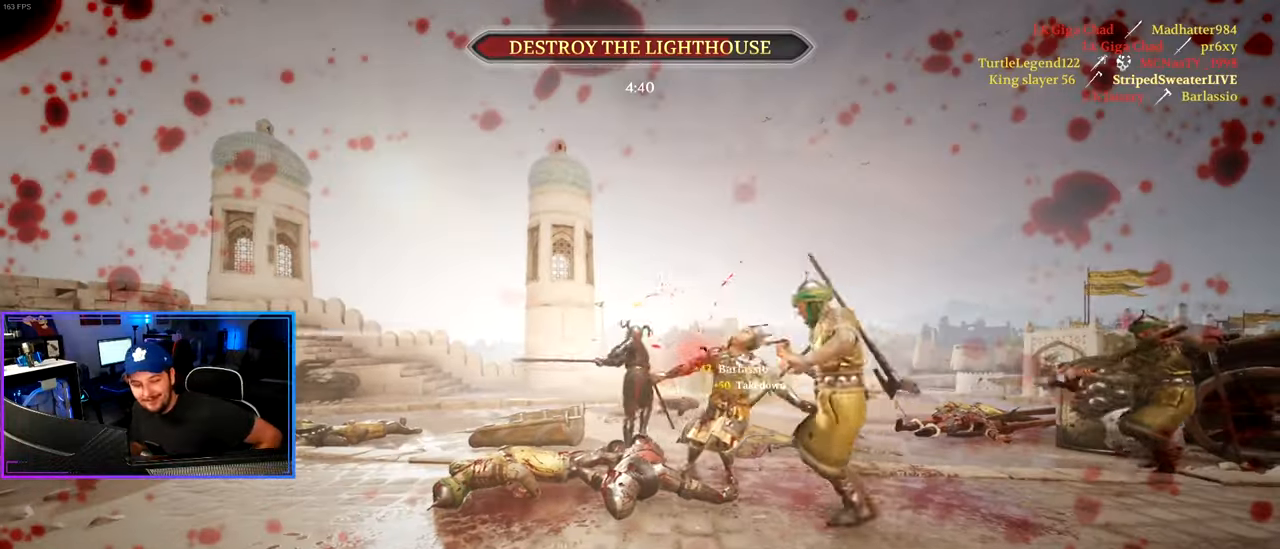
{"keys": ["shift", "w"], "mouse": [], "mouse_move": "still", "events": [[100, "w", "down"], [117, "shift", "down"]]}
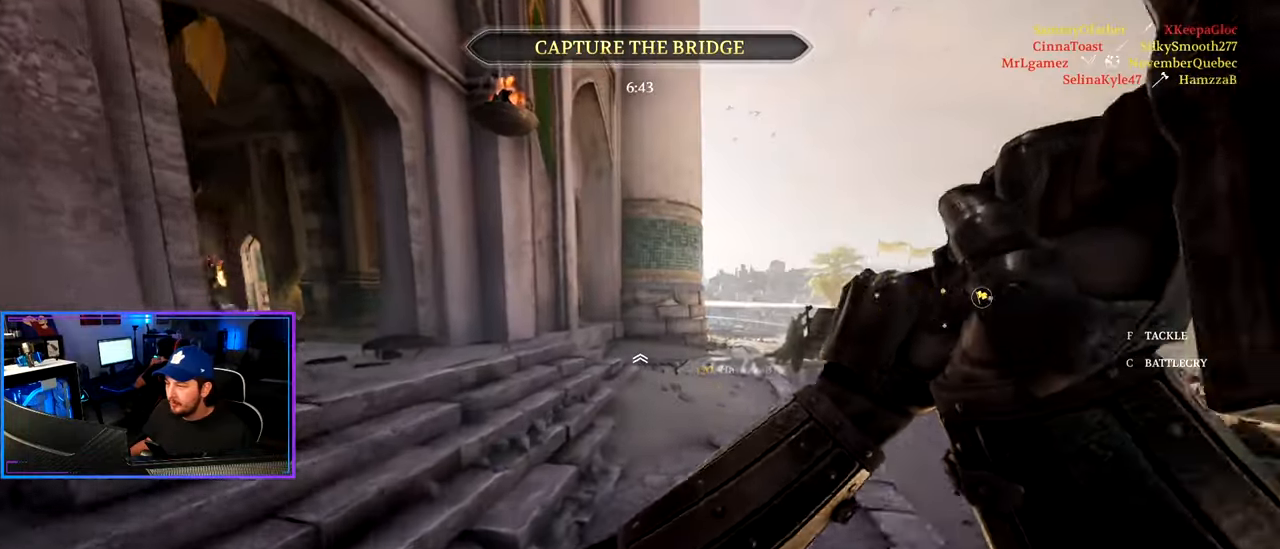
{"keys": ["d", "shift", "w"], "mouse": [], "mouse_move": "left", "events": [[33, "a", "down"], [133, "a", "up"], [167, "d", "down"]]}
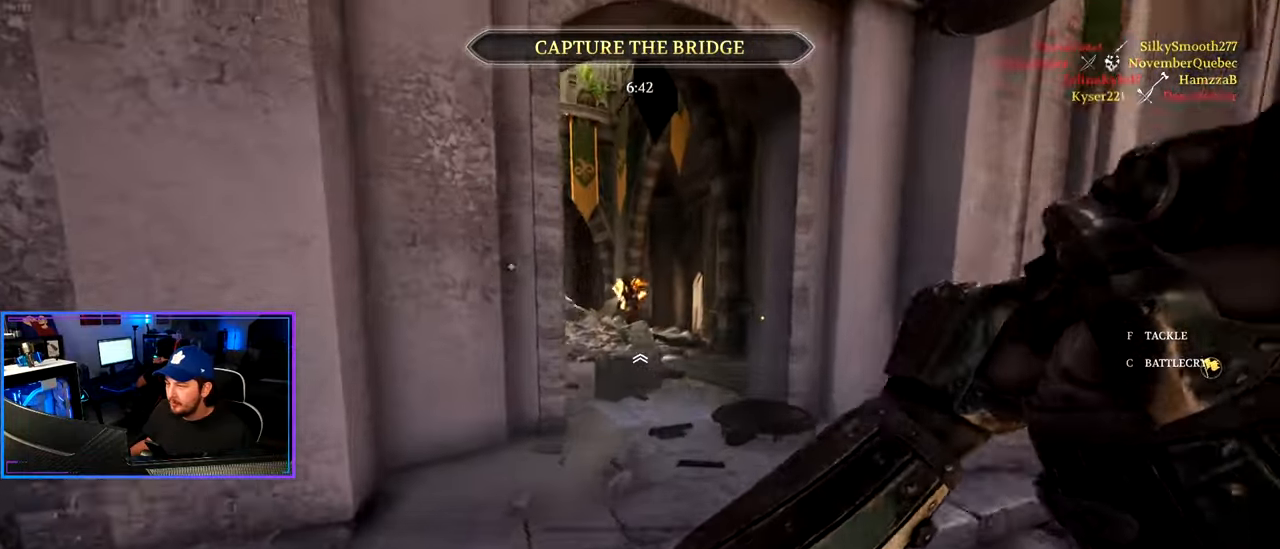
{"keys": ["shift", "w"], "mouse": [], "mouse_move": "left", "events": [[283, "d", "up"]]}
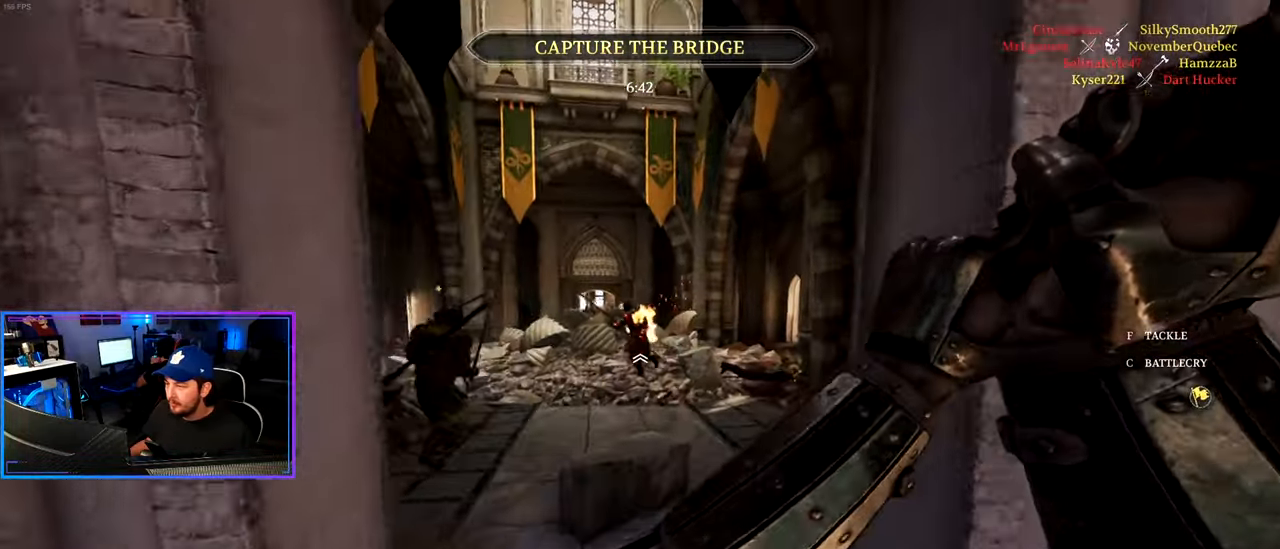
{"keys": ["d", "shift", "w"], "mouse": ["left"], "mouse_move": "left", "events": [[250, "mouse_left", "down"], [300, "d", "down"]]}
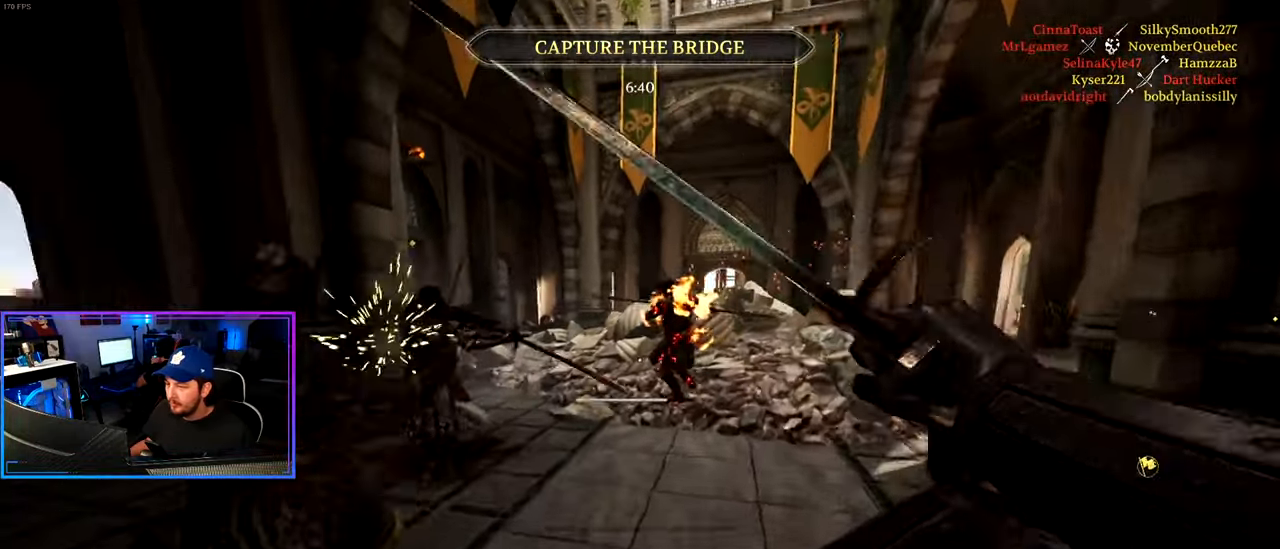
{"keys": ["a"], "mouse": ["left"], "mouse_move": "still", "events": [[83, "d", "up"], [83, "shift", "up"], [83, "w", "up"], [133, "a", "down"]]}
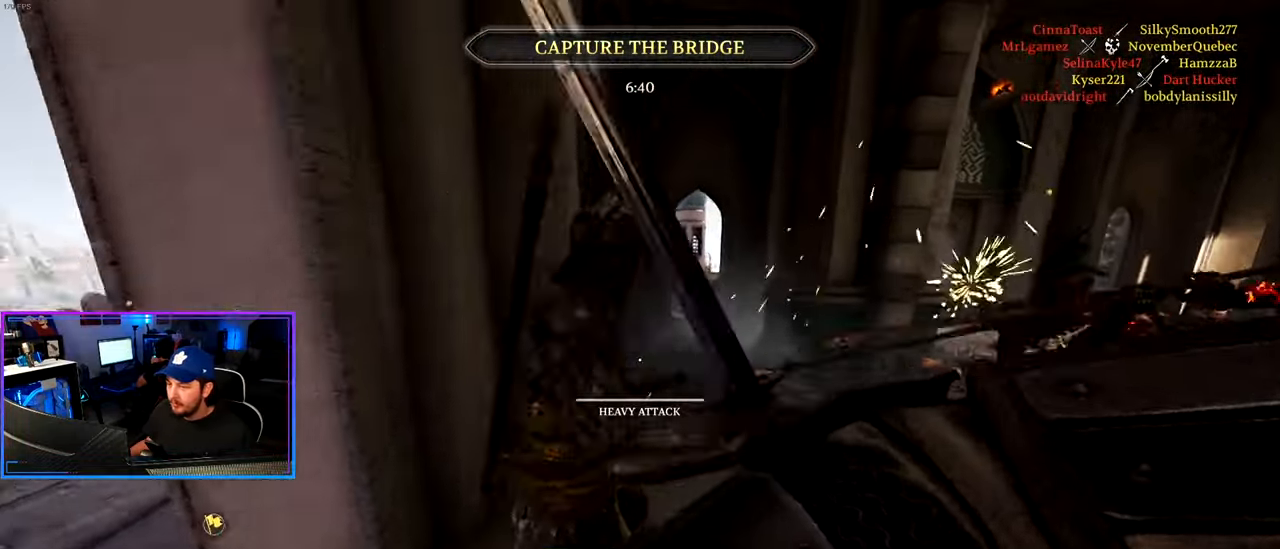
{"keys": ["a", "s"], "mouse": [], "mouse_move": "right", "events": [[133, "mouse_left", "up"], [183, "w", "down"], [233, "shift", "down"], [283, "w", "up"], [333, "mouse_wheel", "down"], [333, "shift", "up"], [417, "s", "down"], [467, "mouse_wheel", "up"]]}
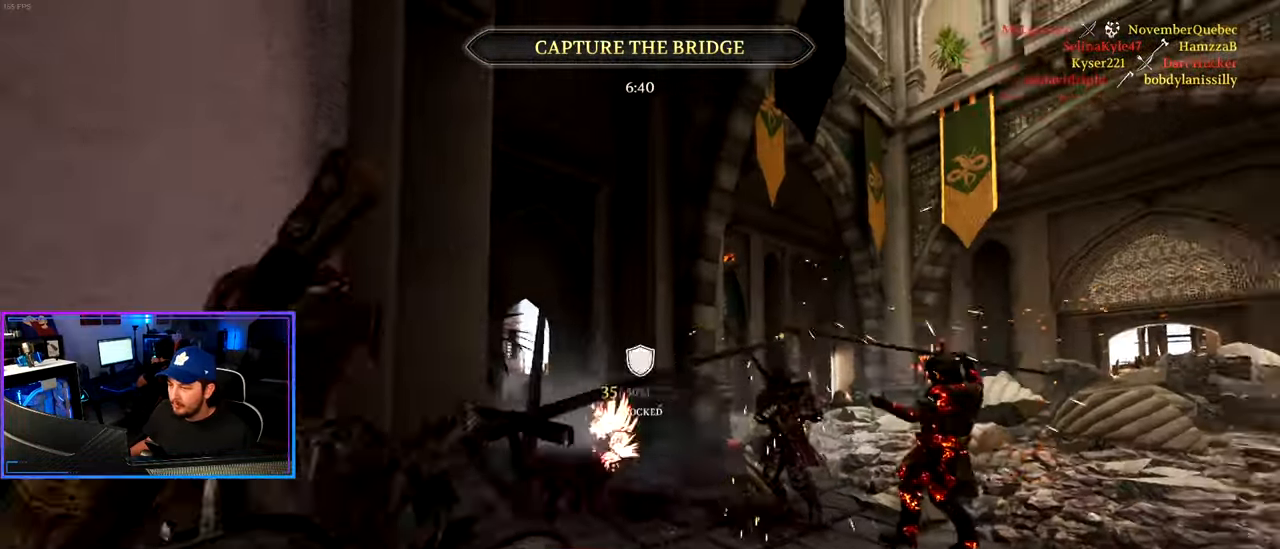
{"keys": ["a"], "mouse": ["wheel"], "mouse_move": "down-left", "events": [[100, "mouse_wheel", "down"], [200, "mouse_wheel", "up"], [433, "s", "up"], [483, "mouse_wheel", "down"]]}
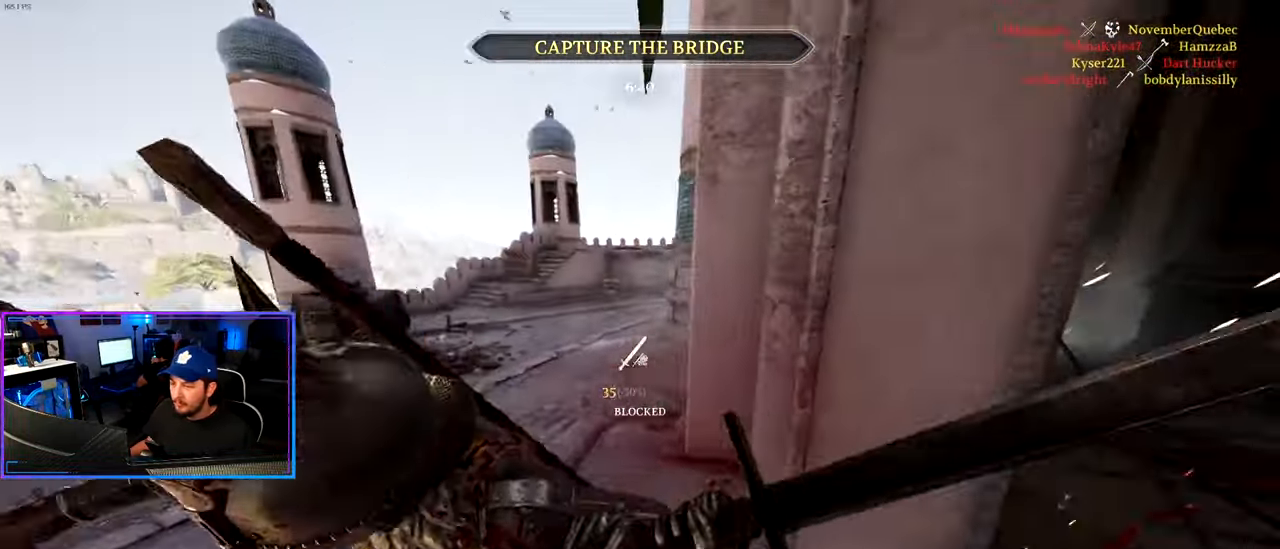
{"keys": ["shift", "w"], "mouse": [], "mouse_move": "right", "events": [[133, "mouse_wheel", "up"], [317, "w", "down"], [367, "a", "up"], [500, "shift", "down"]]}
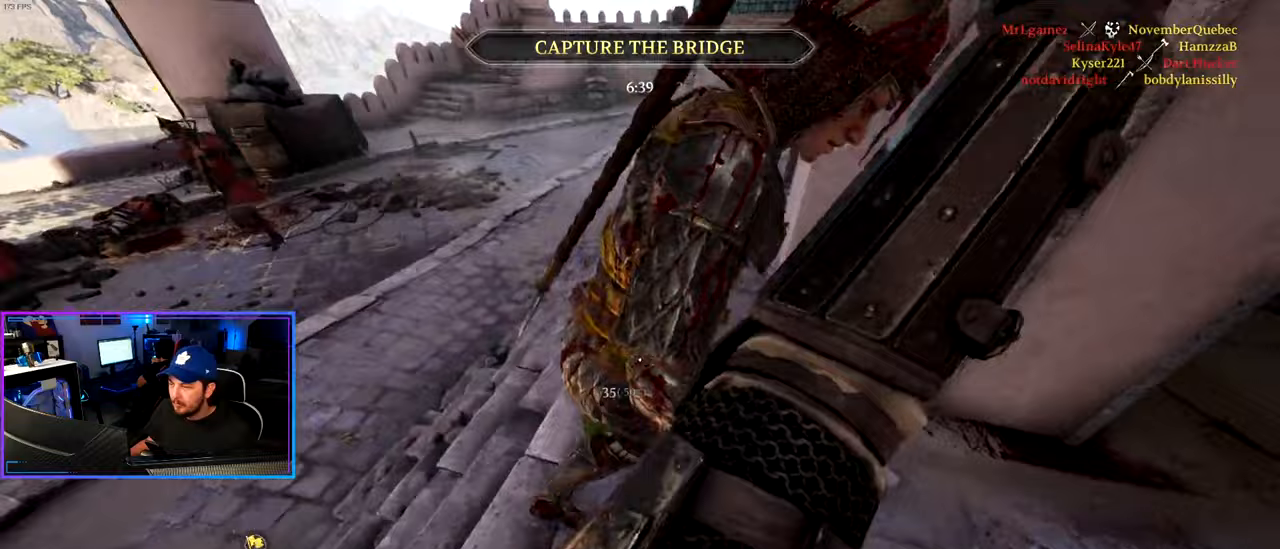
{"keys": ["d"], "mouse": [], "mouse_move": "up", "events": [[233, "mouse_wheel", "down"], [283, "a", "down"], [367, "mouse_wheel", "up"], [417, "shift", "up"], [417, "w", "up"], [467, "a", "up"], [467, "d", "down"]]}
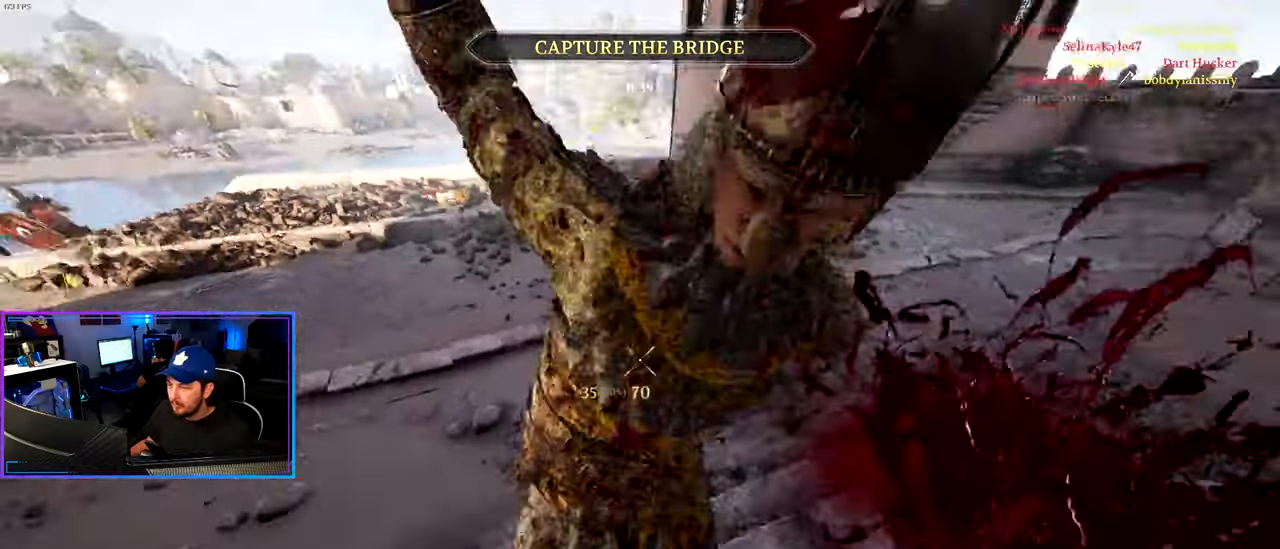
{"keys": ["d"], "mouse": [], "mouse_move": "down", "events": [[67, "mouse_wheel", "down"], [200, "mouse_wheel", "up"]]}
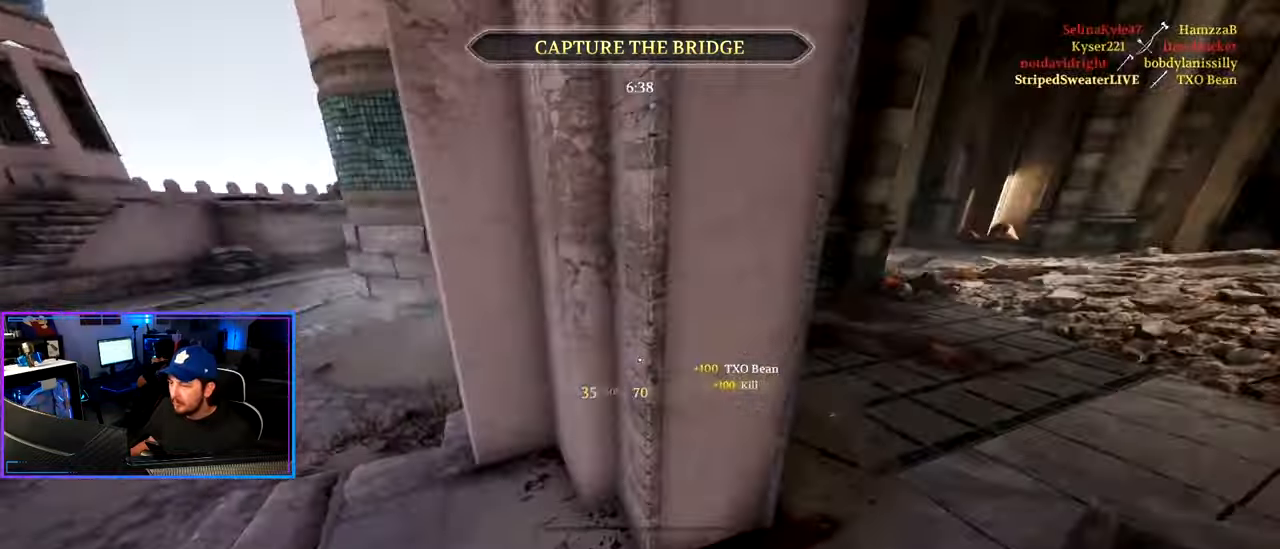
{"keys": ["d", "shift", "w"], "mouse": [], "mouse_move": "up", "events": [[33, "w", "down"], [117, "shift", "down"]]}
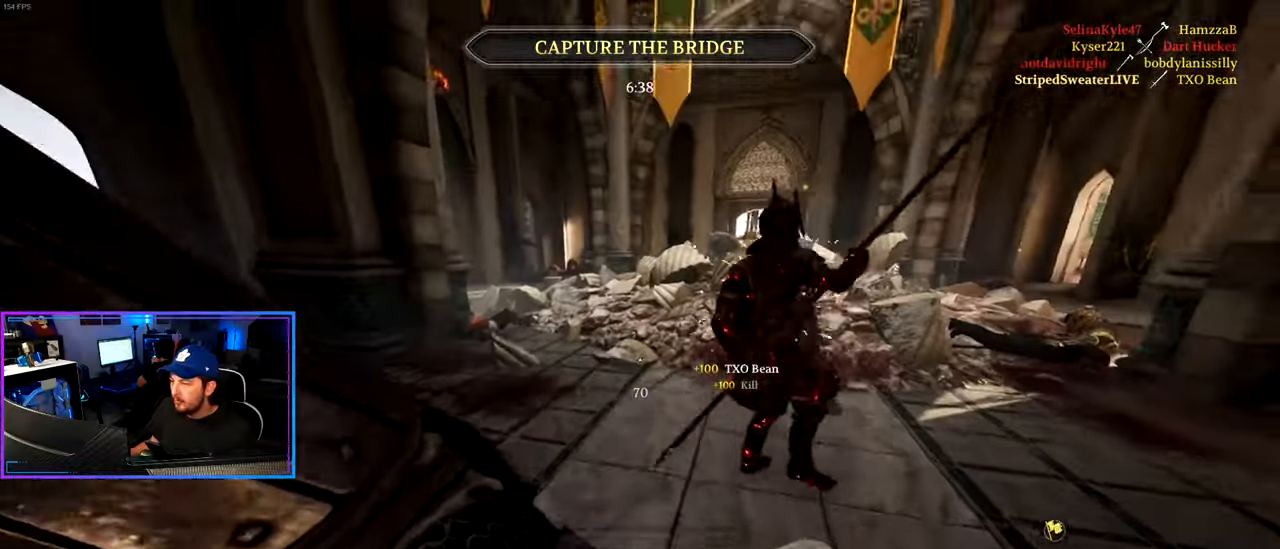
{"keys": ["d", "s"], "mouse": [], "mouse_move": "left", "events": [[233, "mouse_wheel", "down"], [283, "shift", "up"], [283, "w", "up"], [367, "s", "down"], [417, "mouse_wheel", "up"]]}
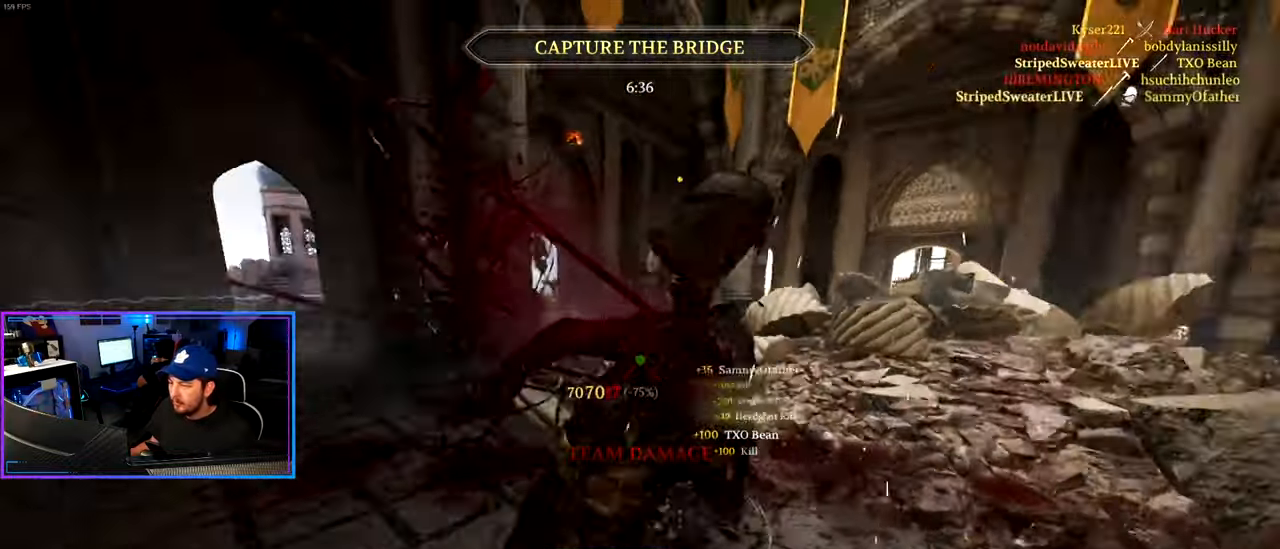
{"keys": ["d", "shift", "w"], "mouse": [], "mouse_move": "still", "events": [[117, "a", "down"], [250, "a", "up"], [300, "s", "up"], [433, "w", "down"], [483, "shift", "down"]]}
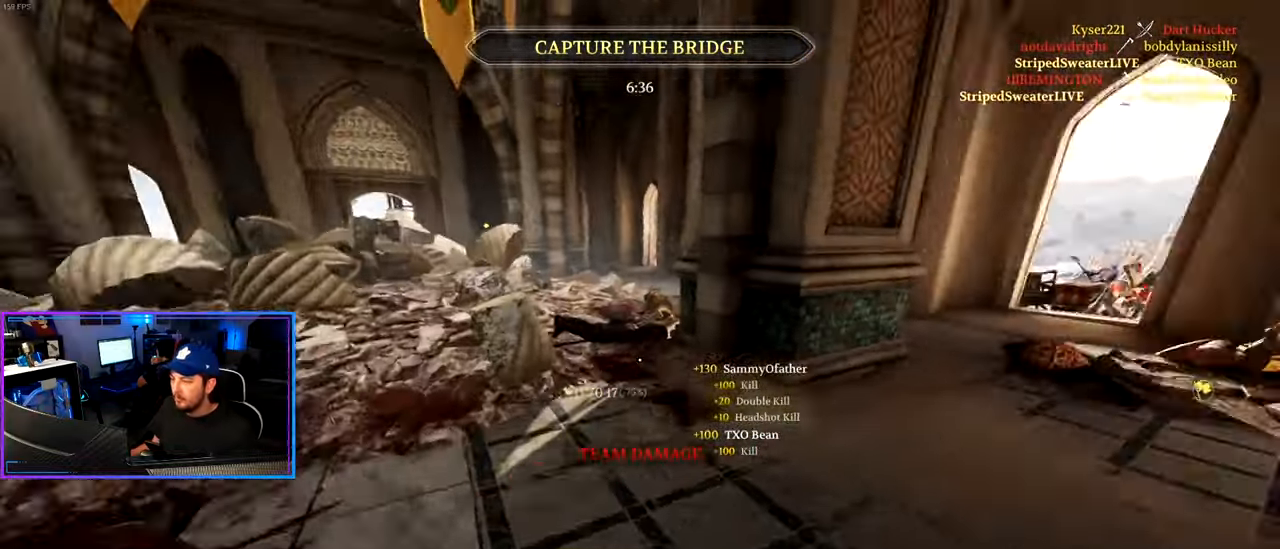
{"keys": ["d", "shift", "w"], "mouse": [], "mouse_move": "still", "events": [[267, "d", "up"], [317, "mouse_right", "down"], [450, "d", "down"], [450, "mouse_right", "up"]]}
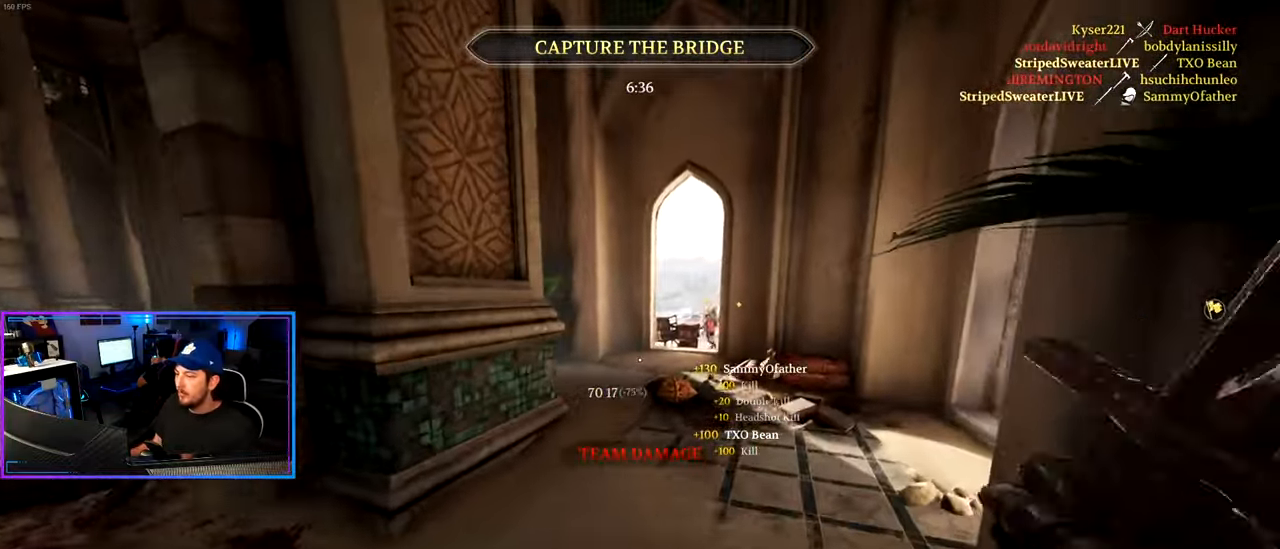
{"keys": ["shift", "w"], "mouse": [], "mouse_move": "up", "events": [[133, "d", "up"], [233, "z", "down"], [333, "z", "up"]]}
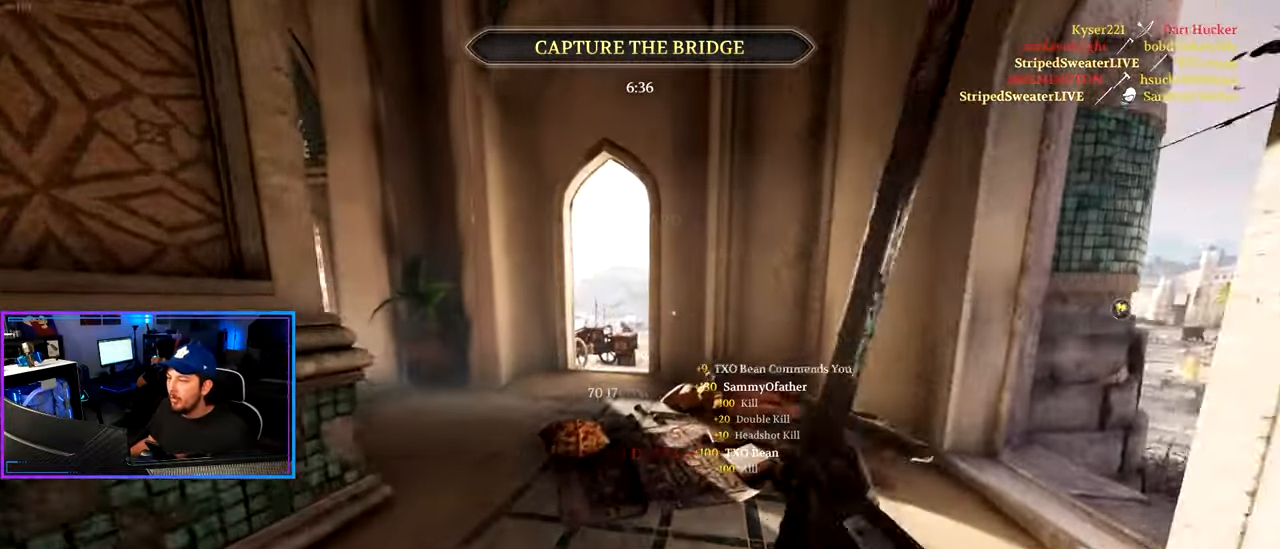
{"keys": ["shift", "w"], "mouse": [], "mouse_move": "still", "events": [[17, "d", "down"], [67, "d", "up"]]}
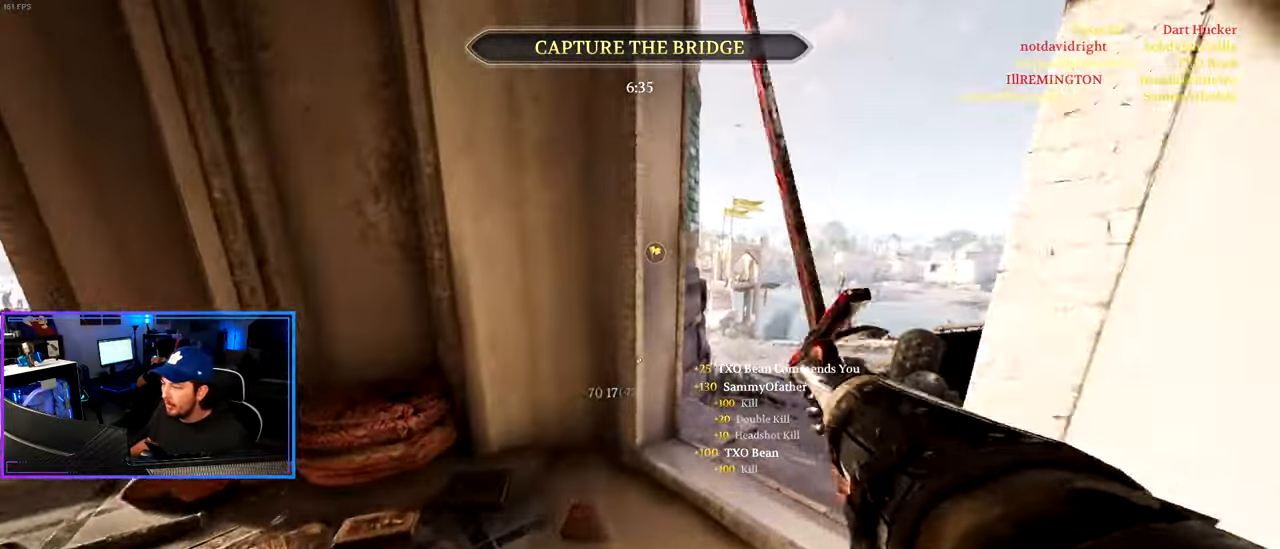
{"keys": ["d", "shift", "w"], "mouse": [], "mouse_move": "still", "events": [[217, "d", "down"]]}
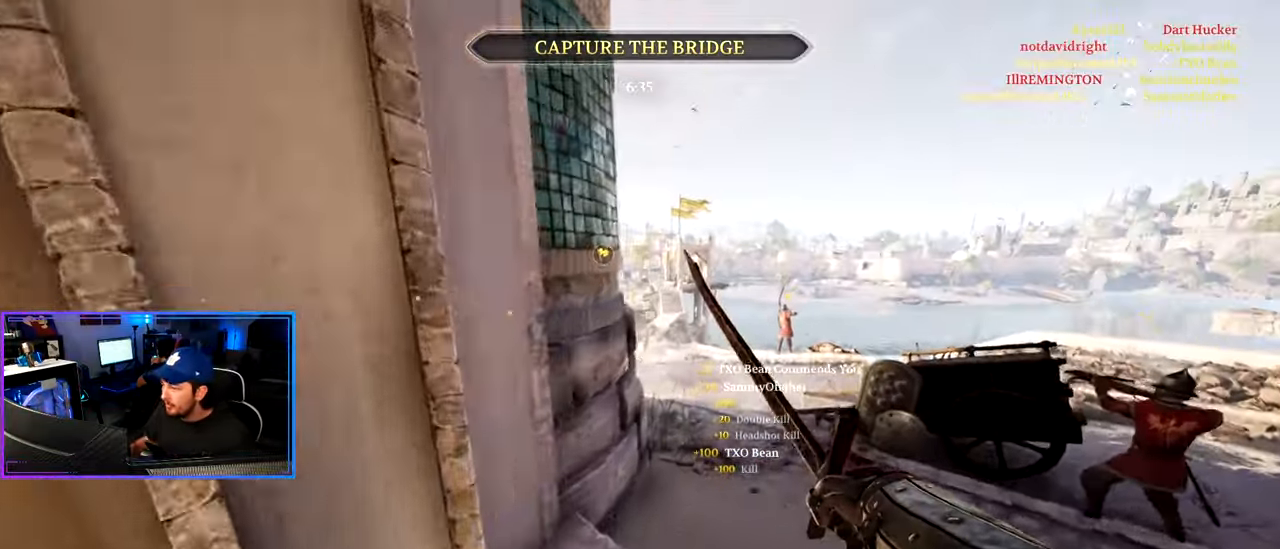
{"keys": ["shift", "w"], "mouse": [], "mouse_move": "still", "events": [[283, "d", "up"]]}
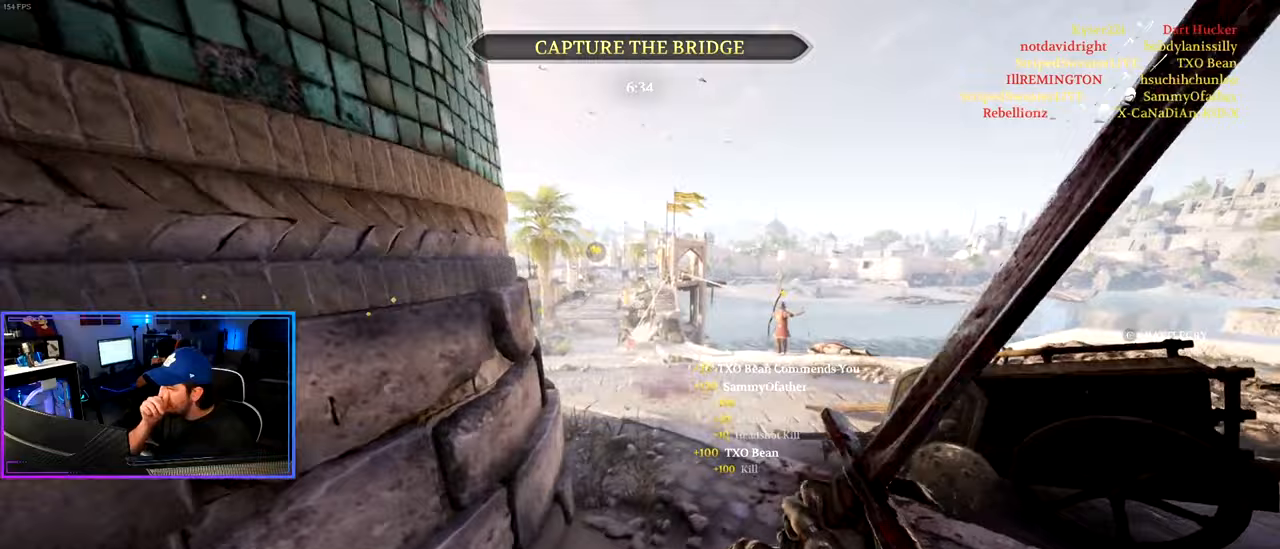
{"keys": ["shift", "w"], "mouse": [], "mouse_move": "still", "events": [[400, "d", "down"], [483, "d", "up"]]}
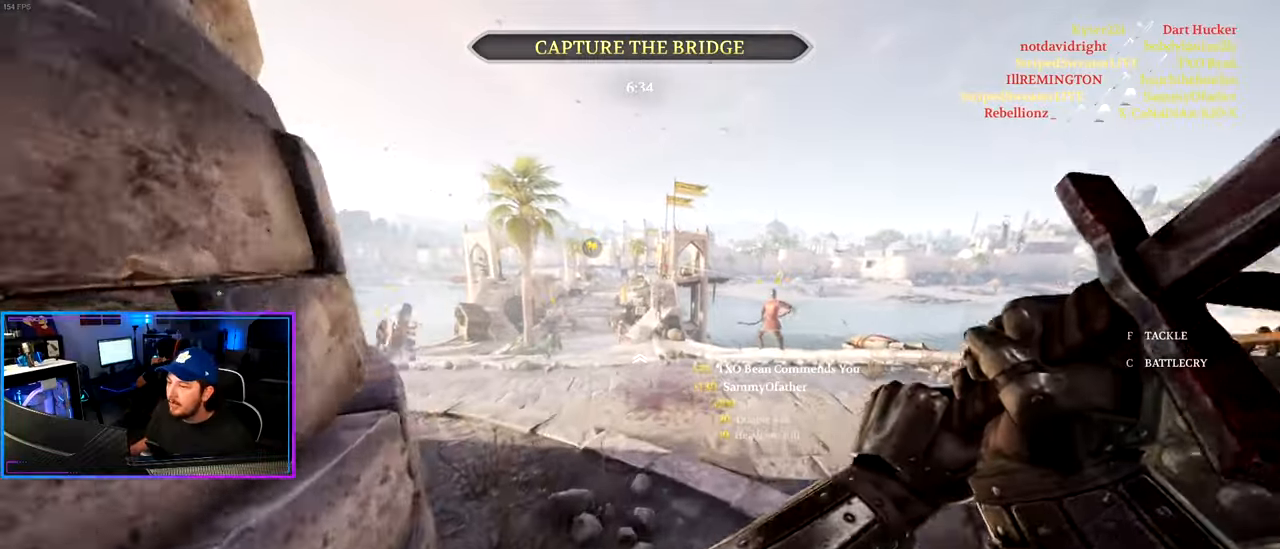
{"keys": ["shift", "w"], "mouse": [], "mouse_move": "left", "events": []}
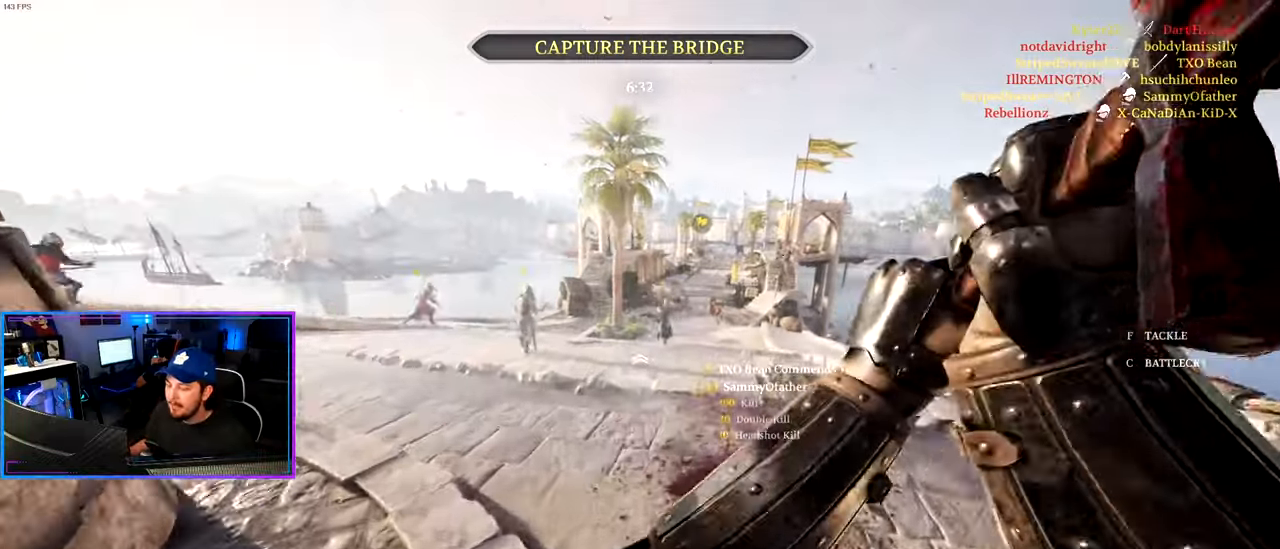
{"keys": ["shift", "w"], "mouse": [], "mouse_move": "right", "events": [[50, "d", "down"], [183, "d", "up"]]}
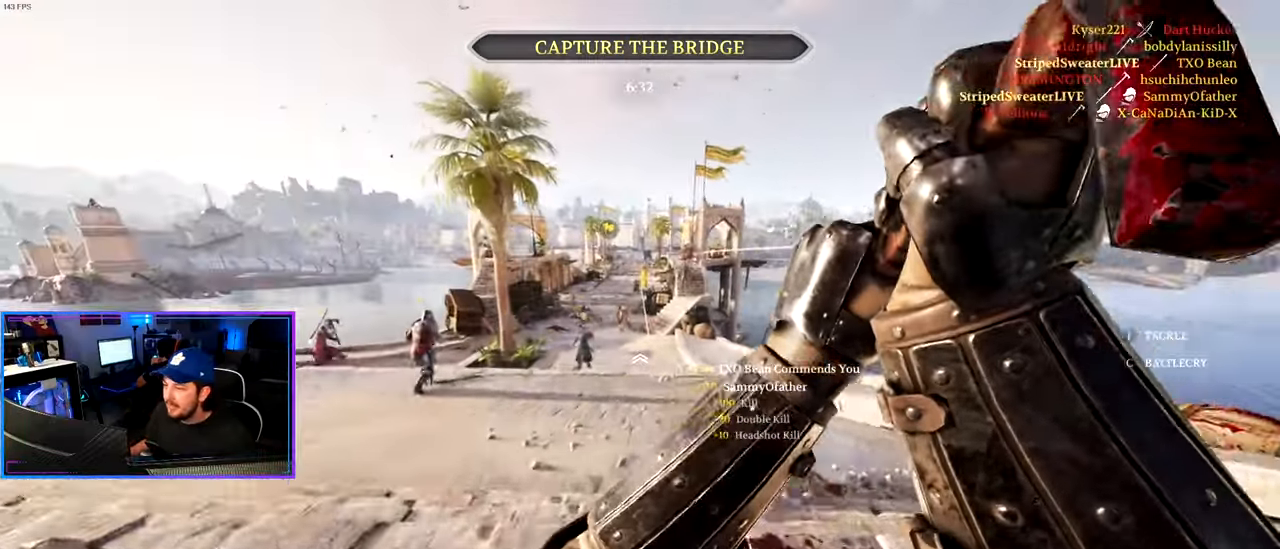
{"keys": ["d", "shift", "w"], "mouse": [], "mouse_move": "still", "events": [[200, "d", "down"]]}
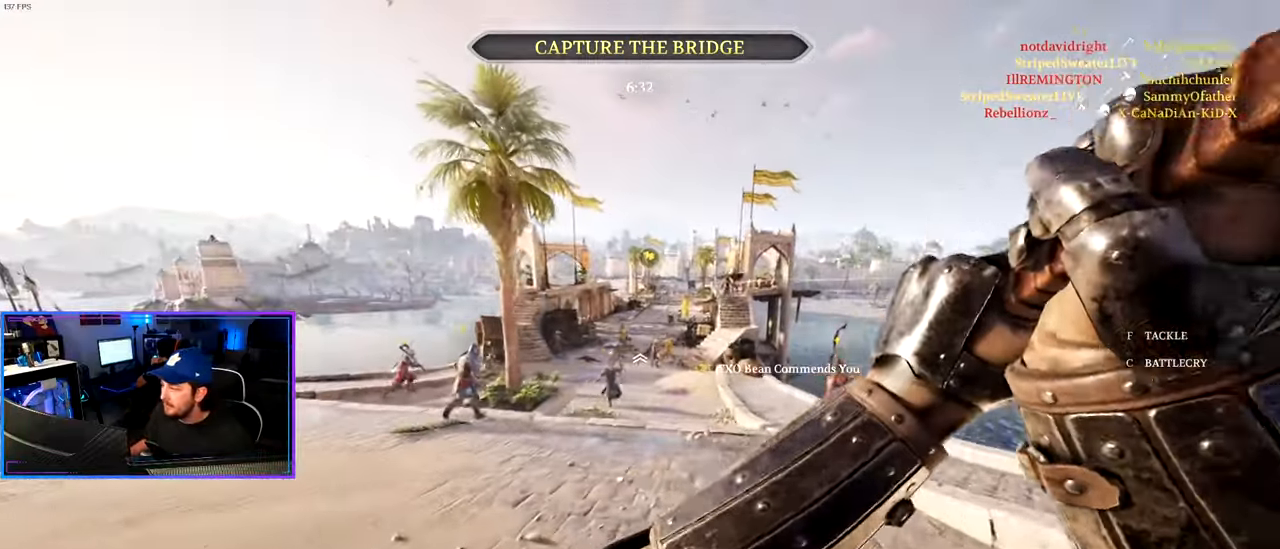
{"keys": ["shift", "w"], "mouse": [], "mouse_move": "still", "events": [[83, "d", "up"]]}
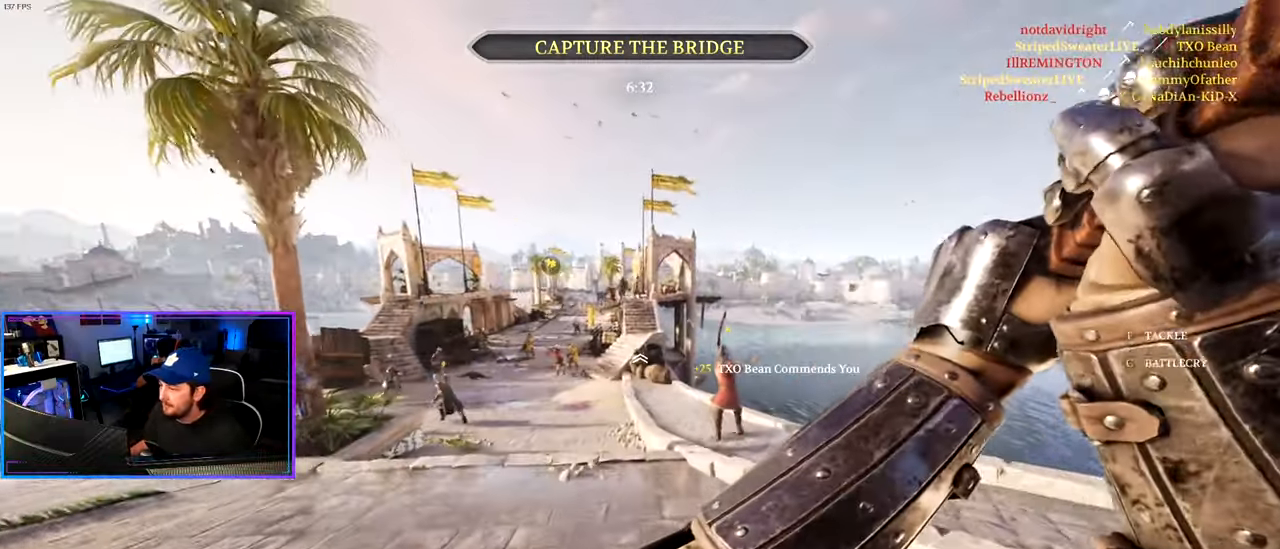
{"keys": ["shift", "w"], "mouse": [], "mouse_move": "still", "events": []}
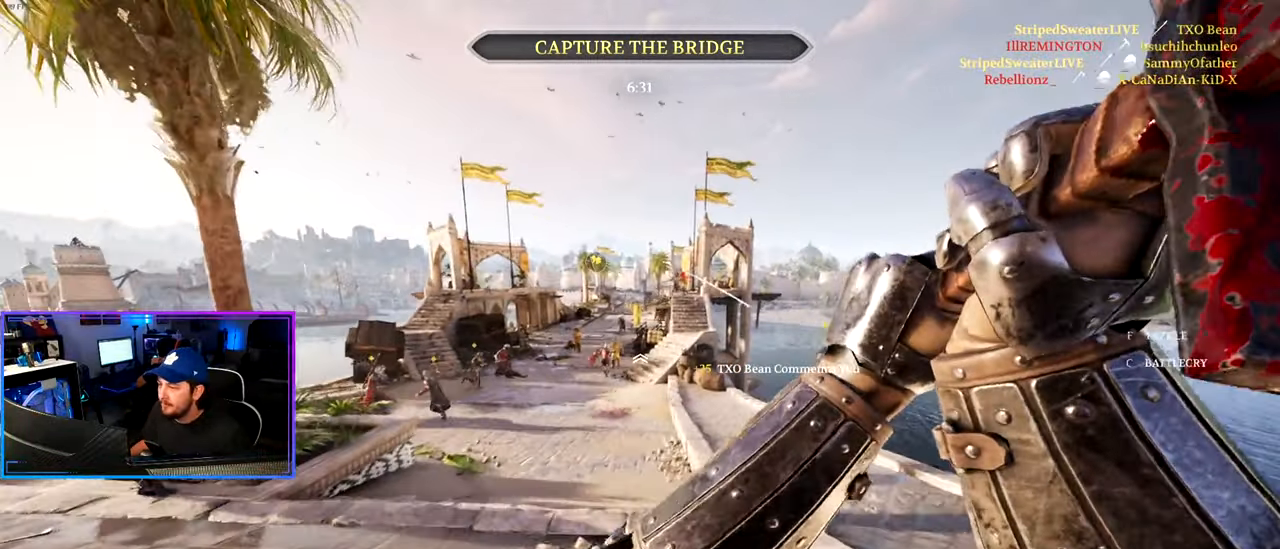
{"keys": ["shift", "w"], "mouse": [], "mouse_move": "still", "events": []}
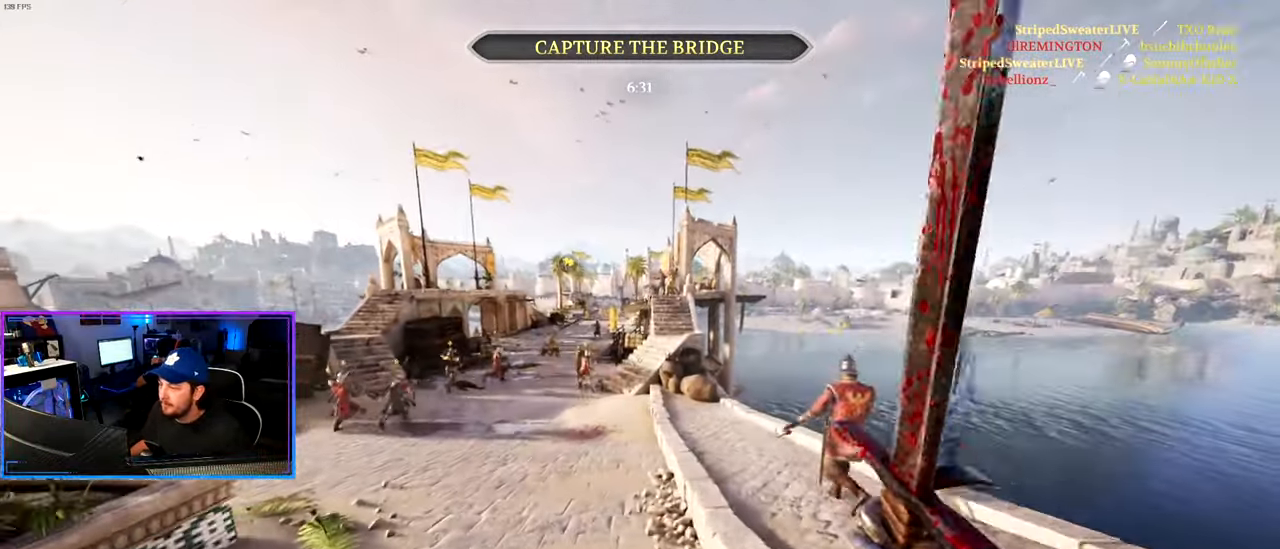
{"keys": ["shift", "w"], "mouse": [], "mouse_move": "up-left", "events": []}
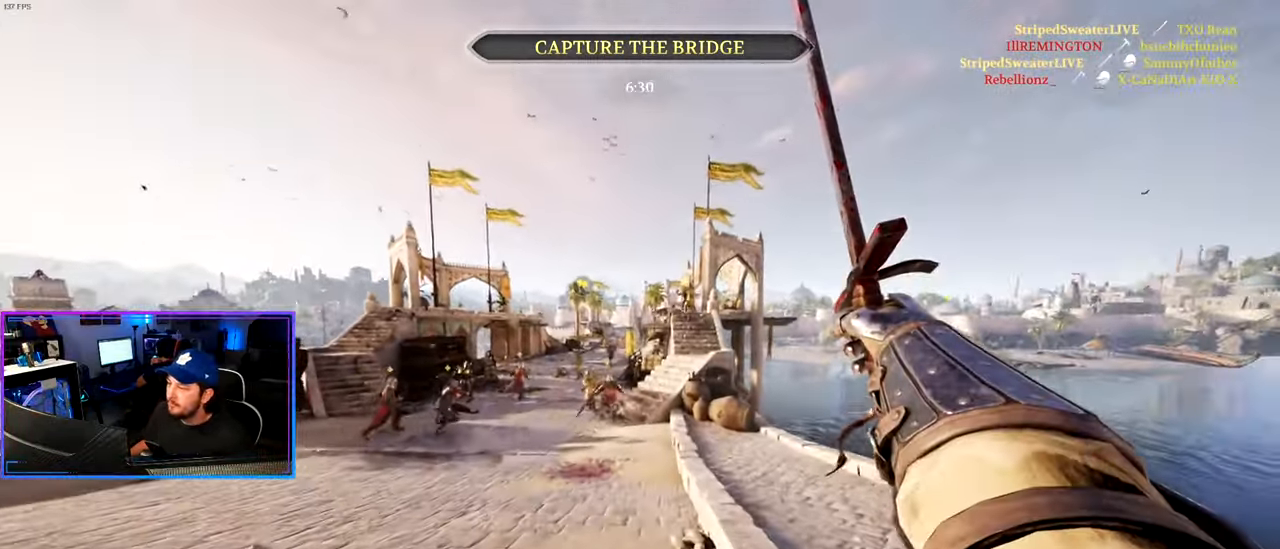
{"keys": ["shift", "w"], "mouse": [], "mouse_move": "still", "events": [[133, "d", "down"], [333, "d", "up"]]}